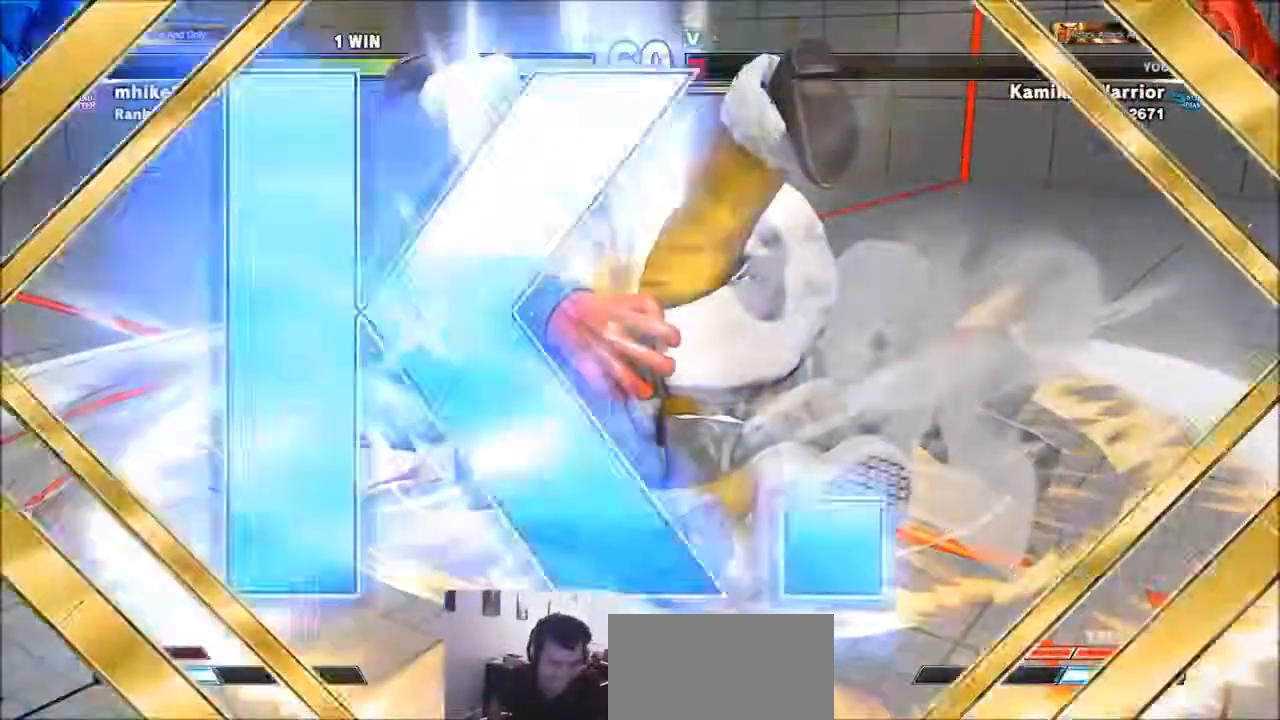
Gameplay with a controller (arcade stick); each line is a JSON object with the inputs held at the frame after it. "events" lists button and stick changes between this image and that frame as [ms after this image, input, new state], when the widget could be followed in between. Not read: HK L3 MP R3.
{"buttons": [], "left_stick": "center", "events": []}
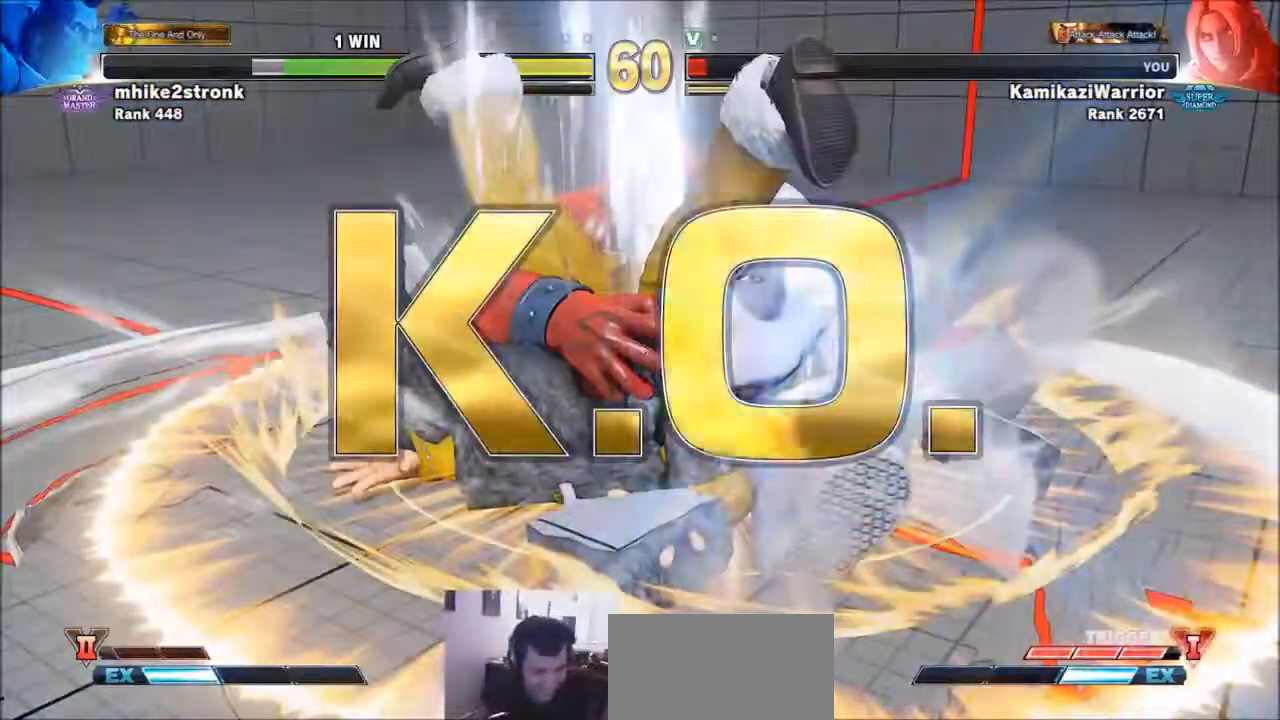
{"buttons": [], "left_stick": "center", "events": []}
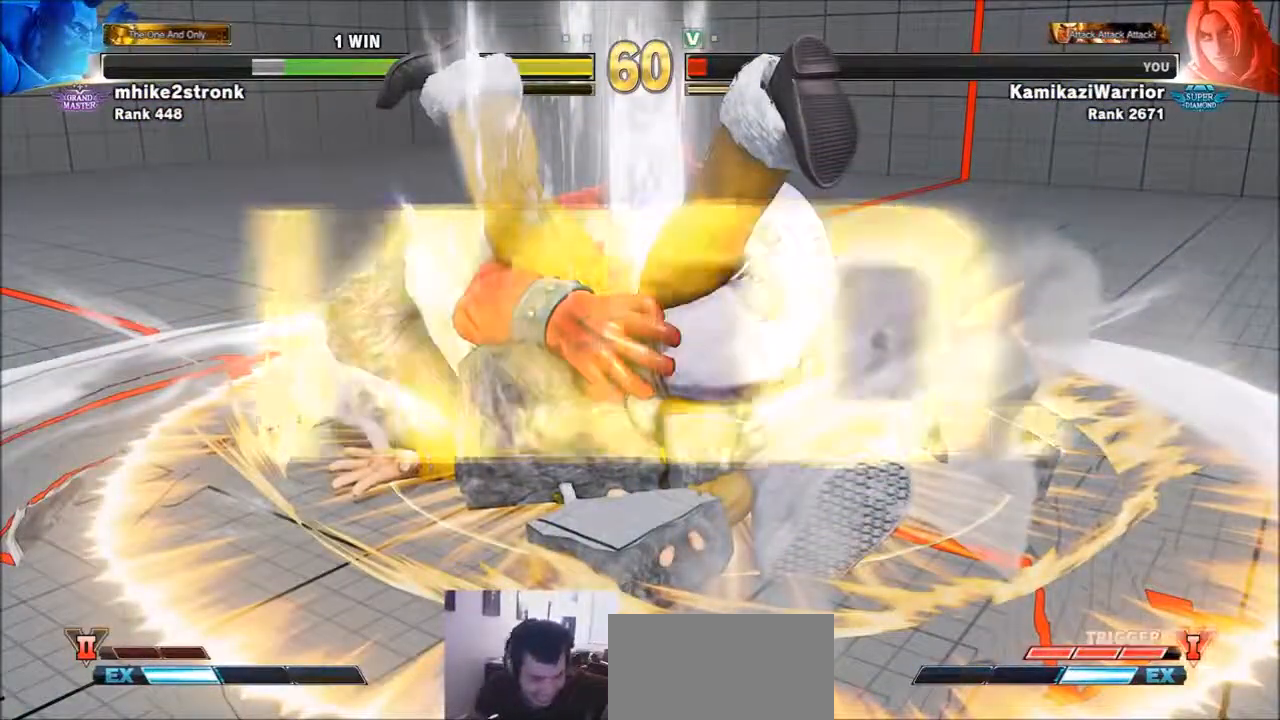
{"buttons": [], "left_stick": "center", "events": []}
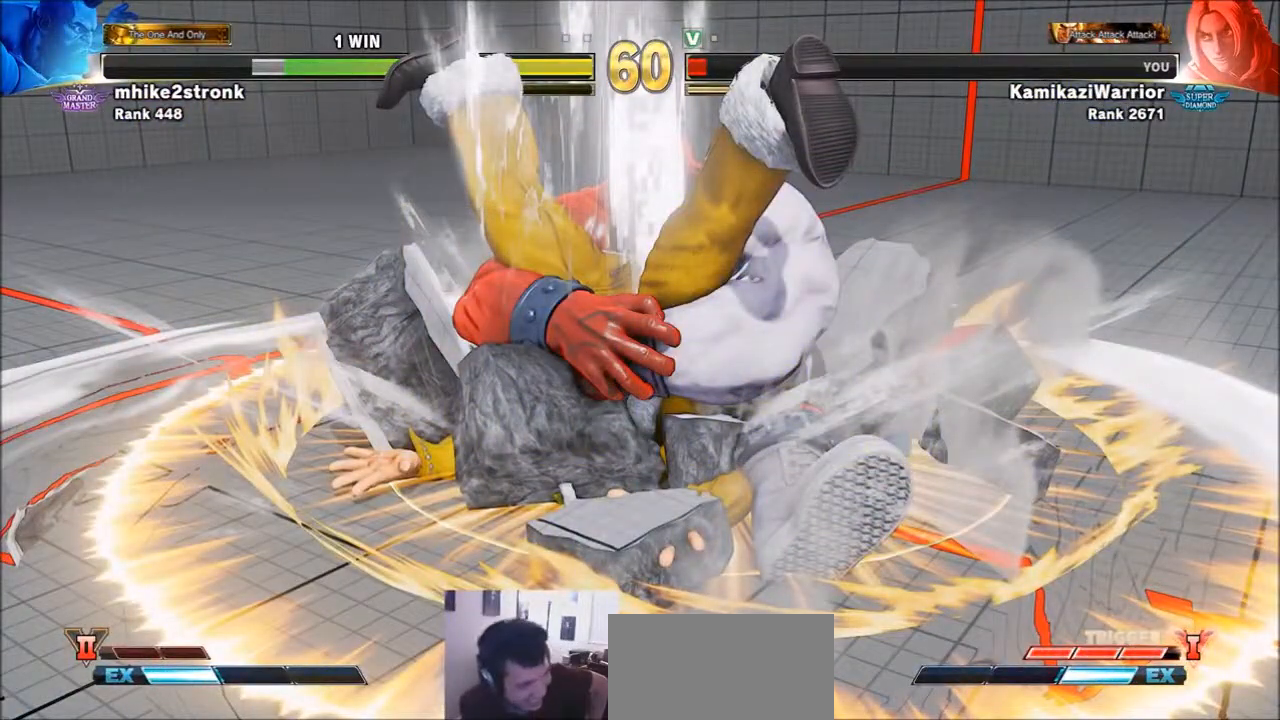
{"buttons": ["START"], "left_stick": "center", "events": [[350, "START", "down"]]}
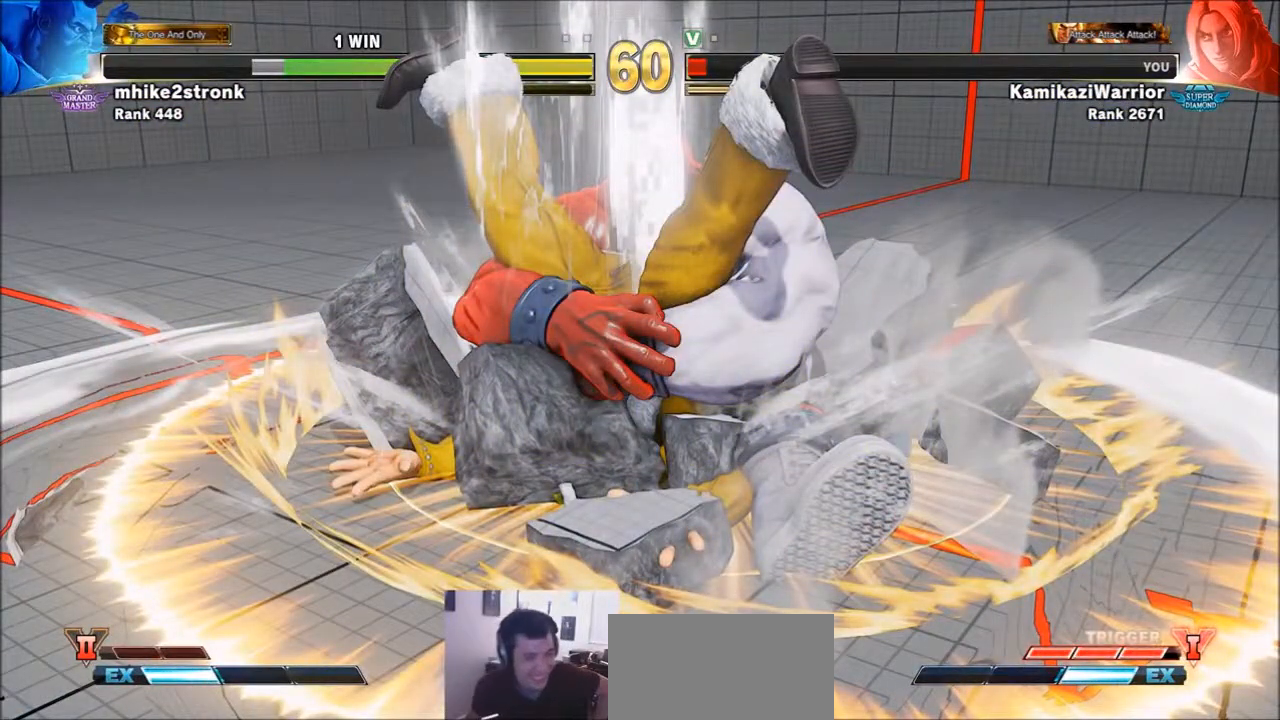
{"buttons": [], "left_stick": "center", "events": [[50, "START", "up"]]}
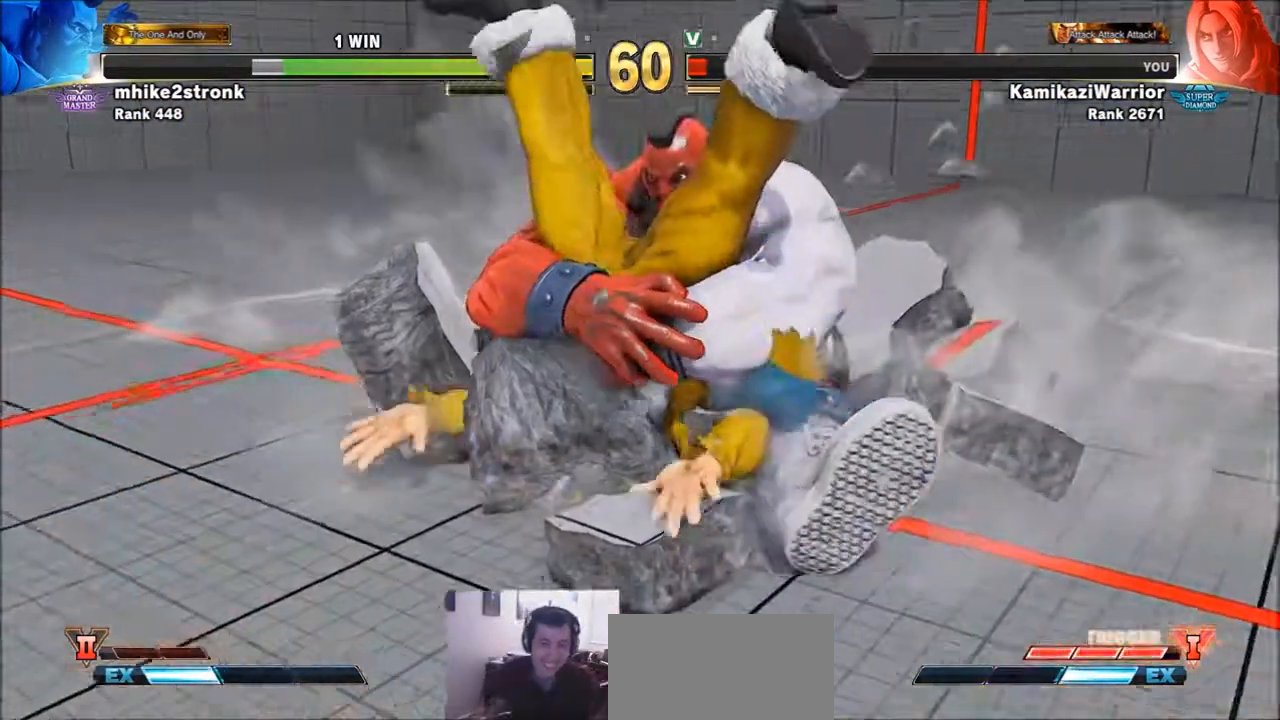
{"buttons": [], "left_stick": "center", "events": []}
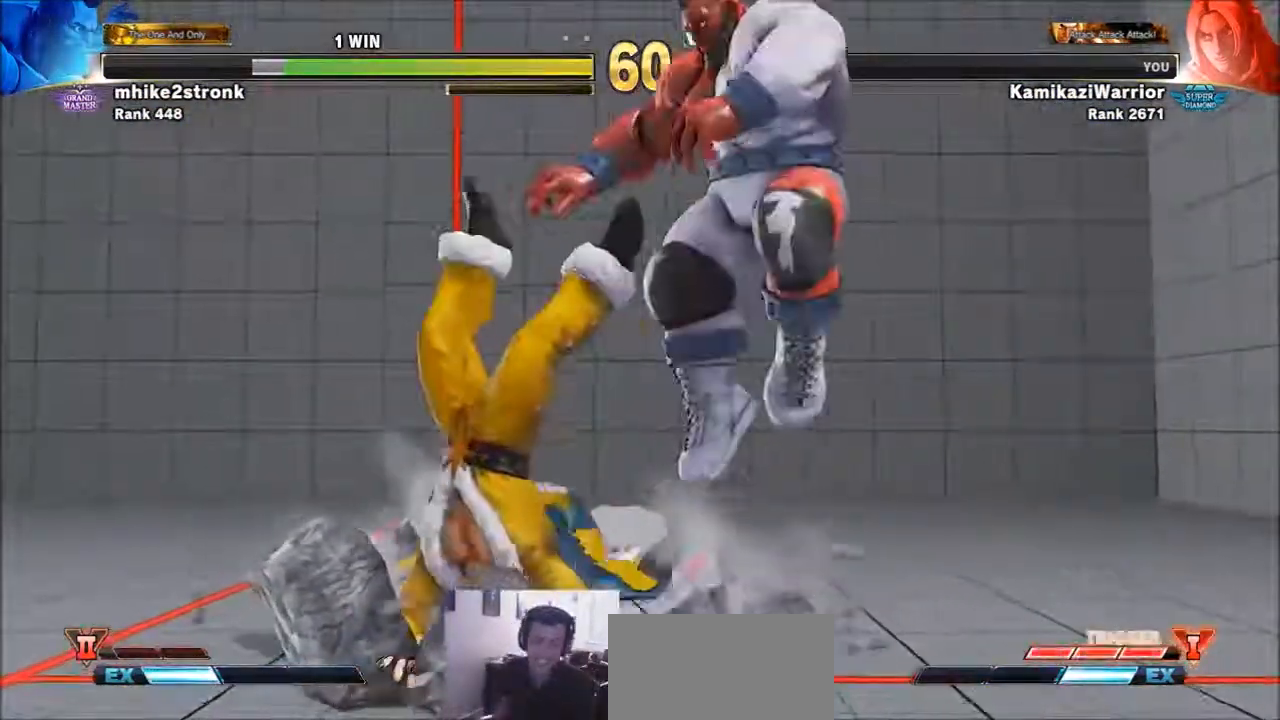
{"buttons": [], "left_stick": "center", "events": []}
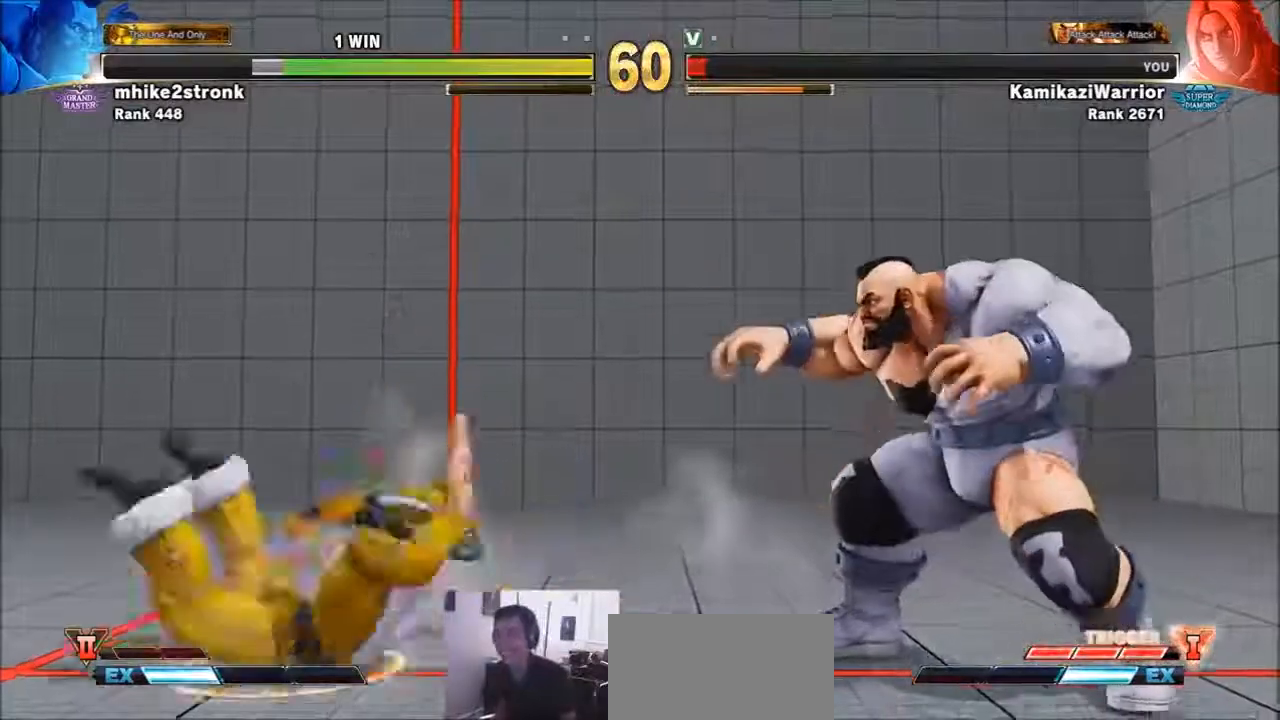
{"buttons": [], "left_stick": "center", "events": []}
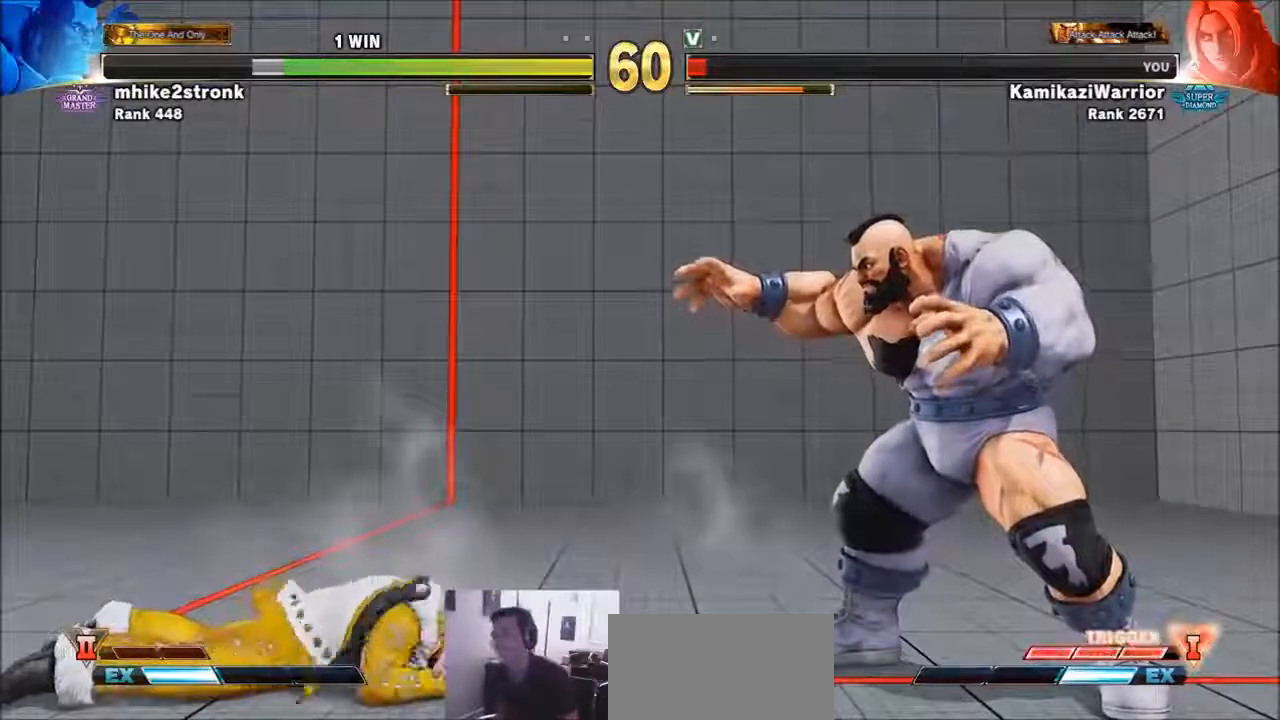
{"buttons": [], "left_stick": "center", "events": []}
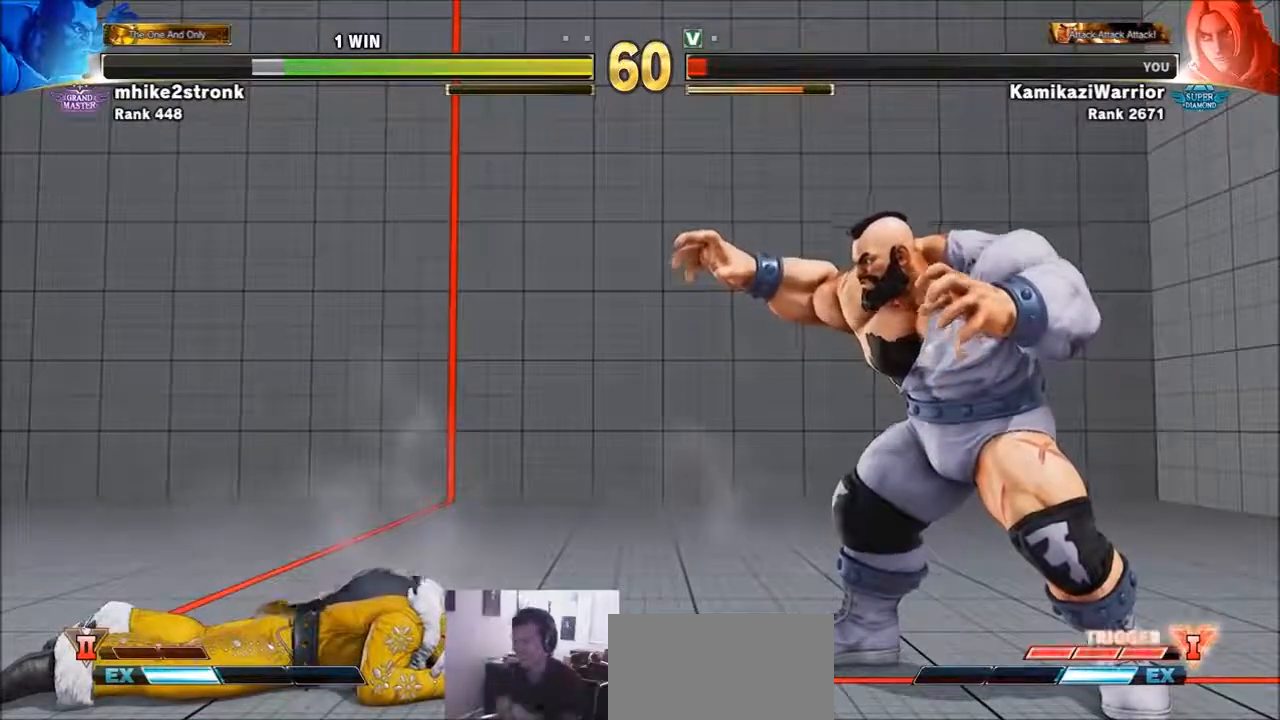
{"buttons": [], "left_stick": "center", "events": []}
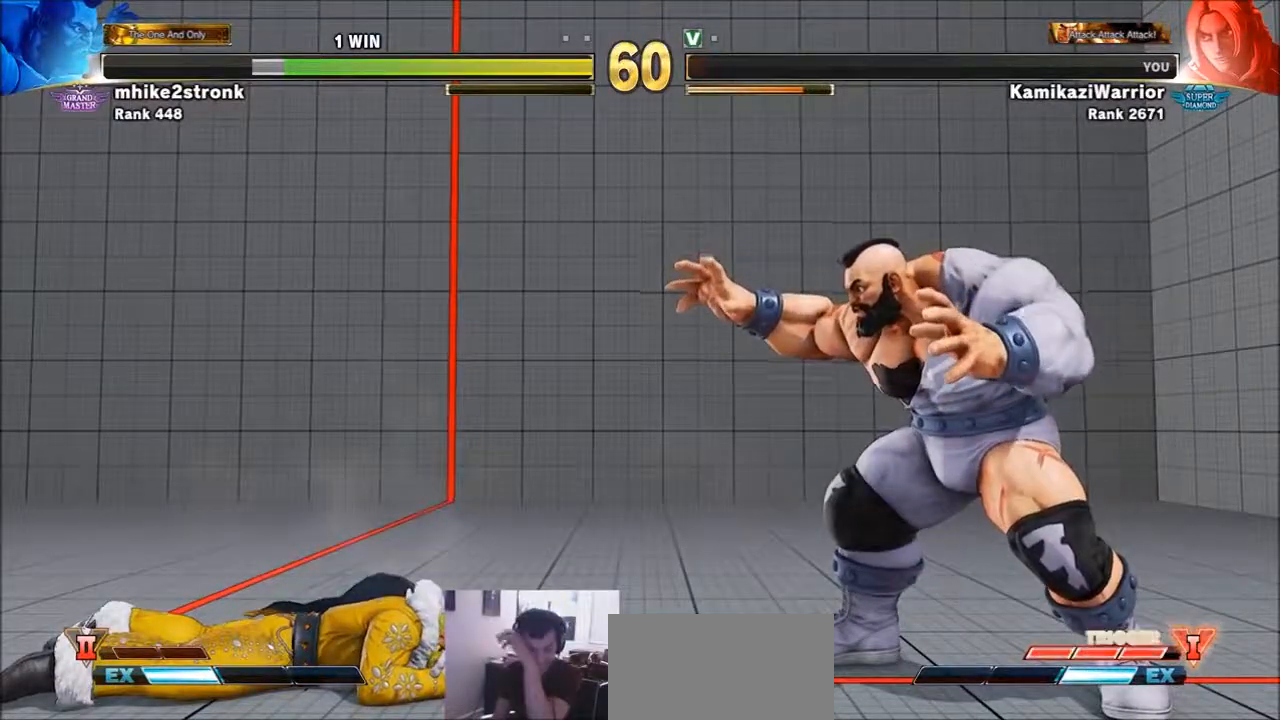
{"buttons": [], "left_stick": "center", "events": []}
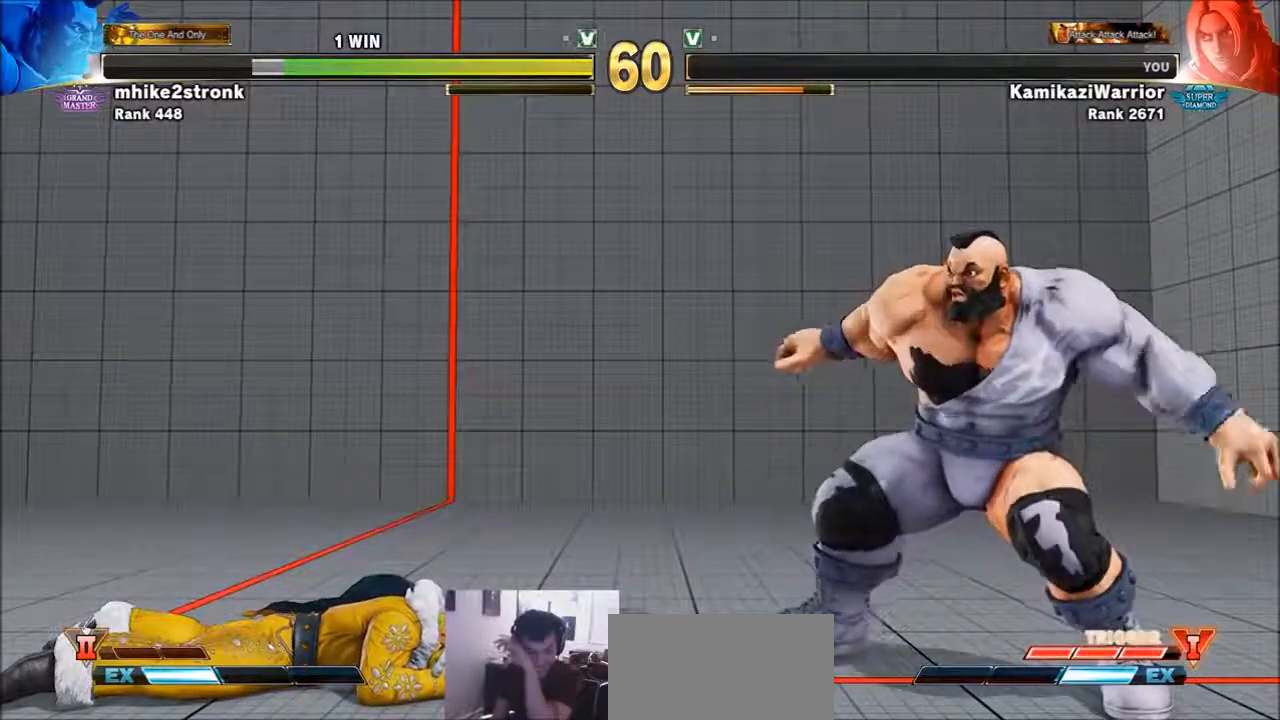
{"buttons": [], "left_stick": "center", "events": []}
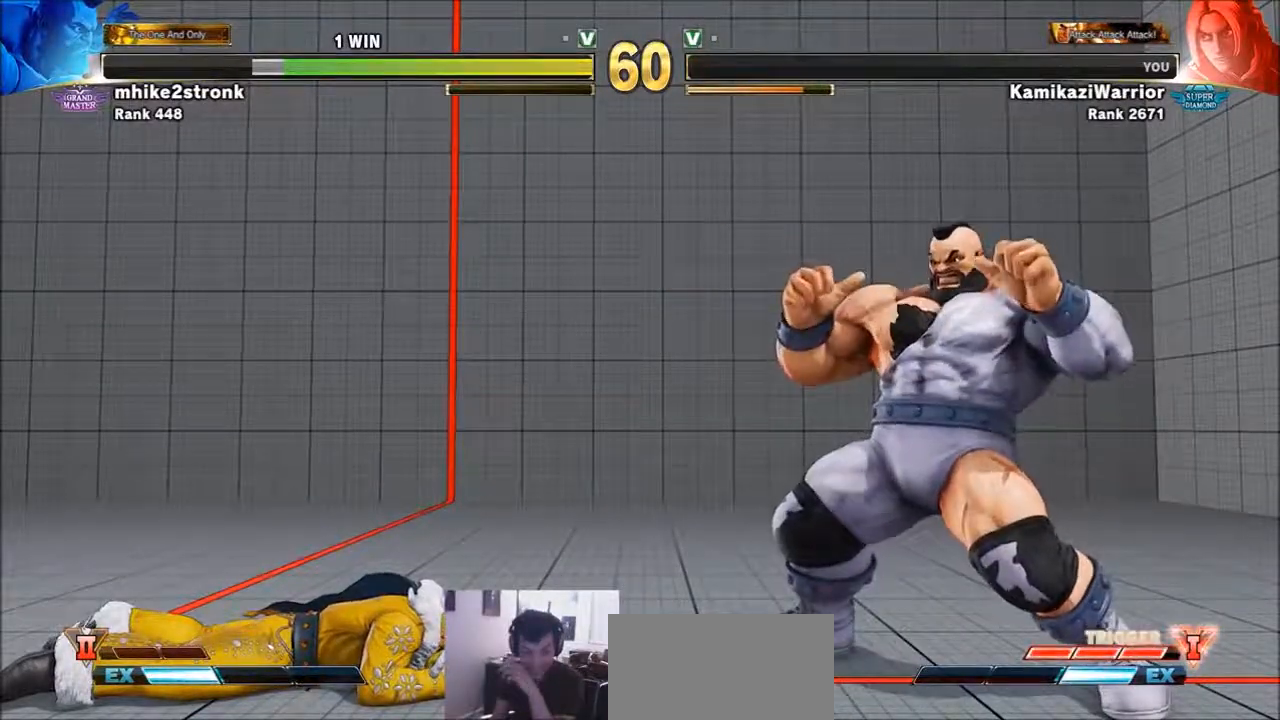
{"buttons": [], "left_stick": "center", "events": []}
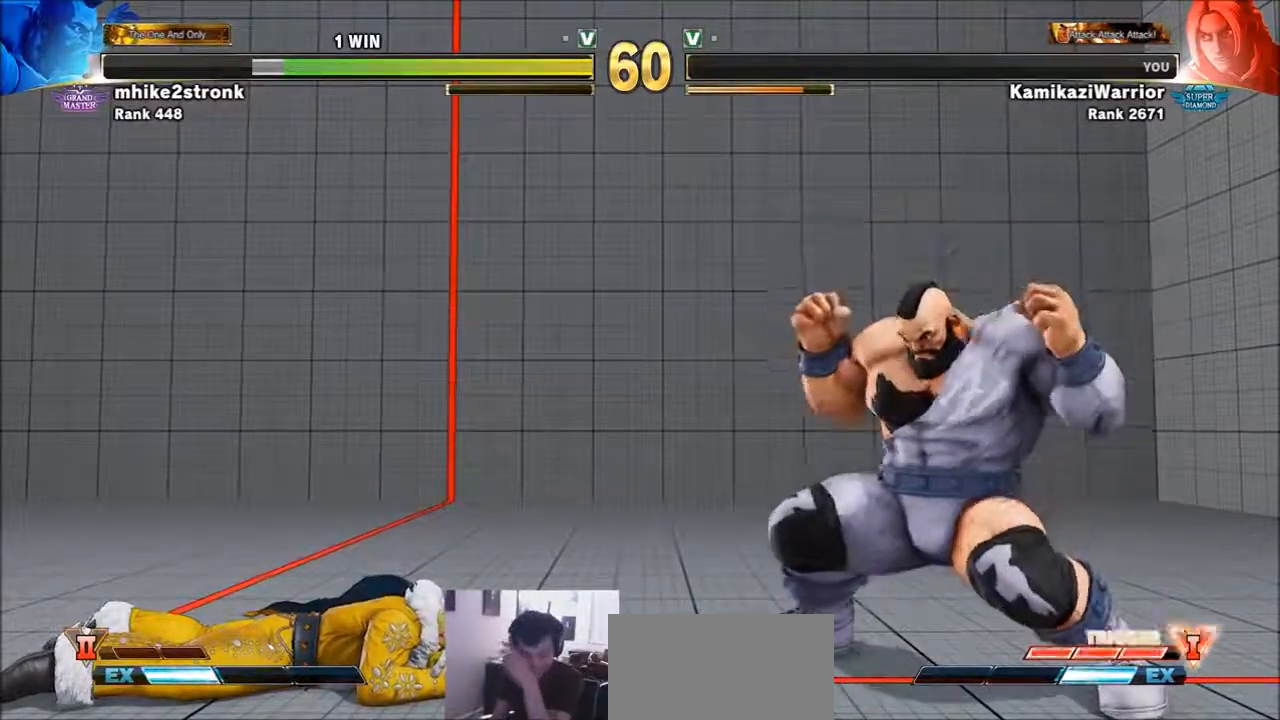
{"buttons": [], "left_stick": "center", "events": [[233, "START", "down"], [433, "START", "up"]]}
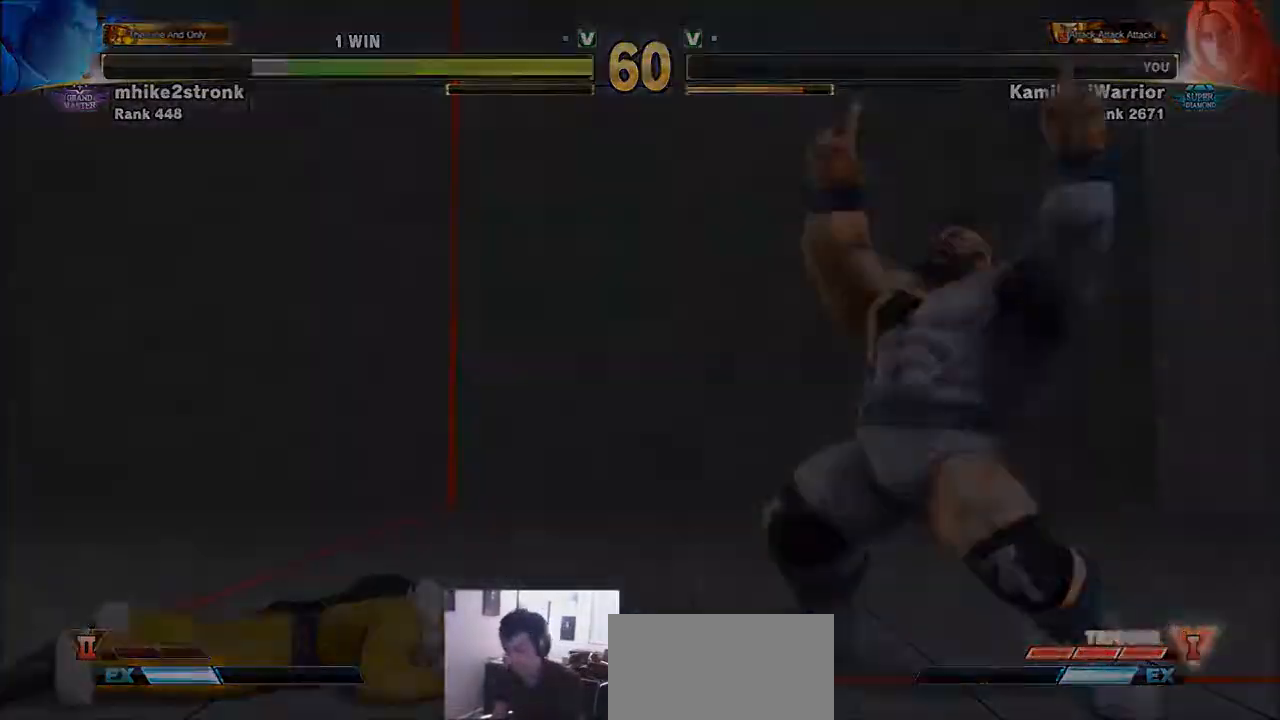
{"buttons": [], "left_stick": "center", "events": [[133, "START", "down"], [200, "START", "up"]]}
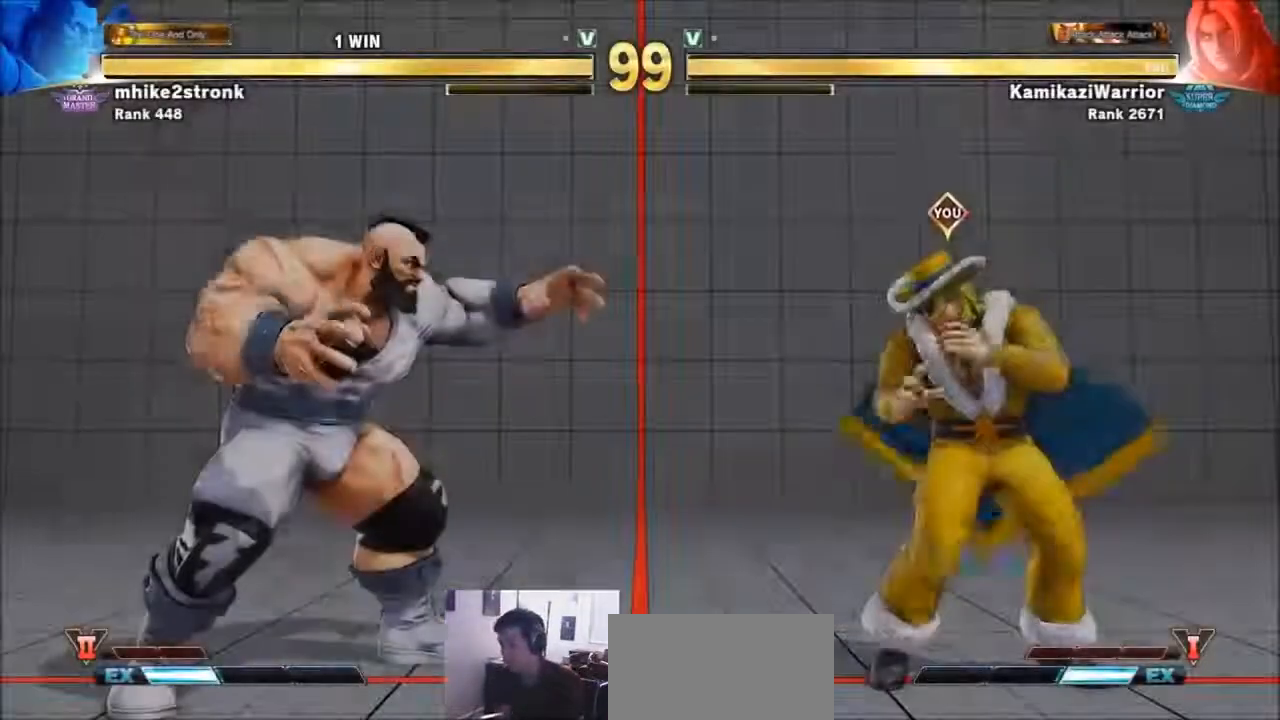
{"buttons": [], "left_stick": "left", "events": [[433, "left_stick", "left"]]}
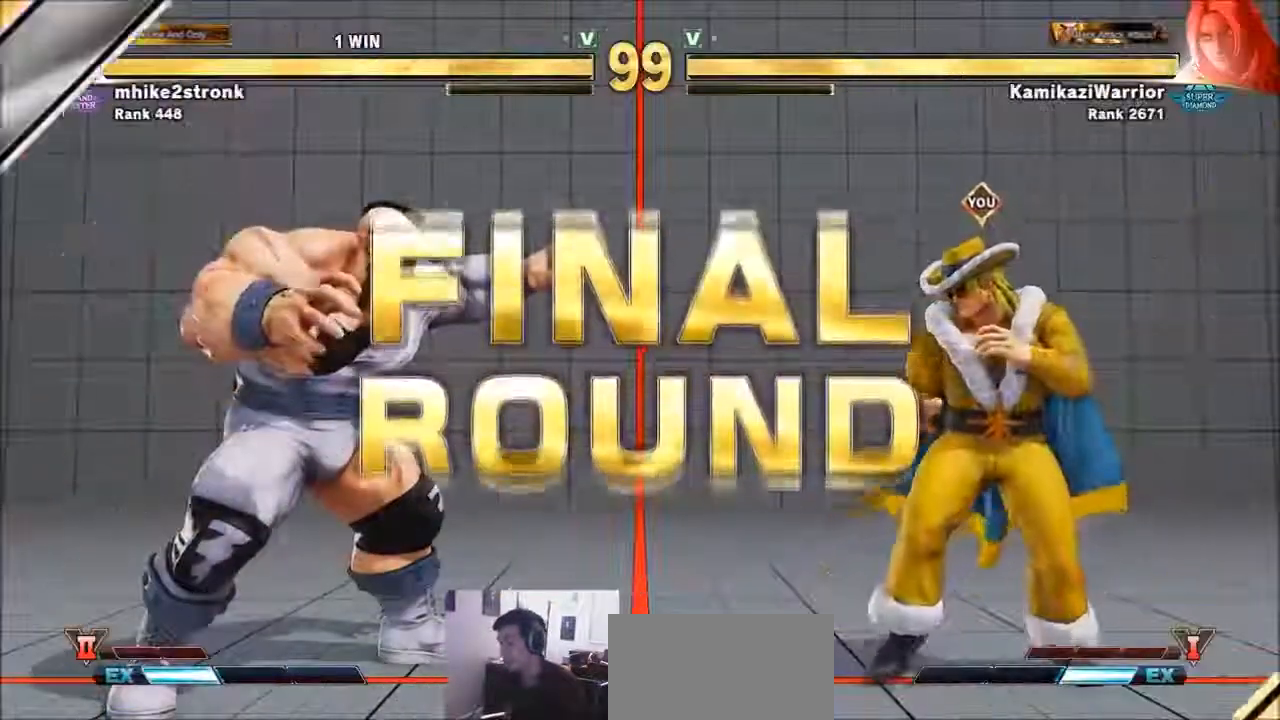
{"buttons": ["CIRCLE", "R2"], "left_stick": "center", "events": [[17, "left_stick", "down"], [50, "R1", "down"], [133, "SQUARE", "down"], [133, "TRIANGLE", "down"], [167, "left_stick", "center"], [250, "R1", "up"], [250, "SQUARE", "up"], [250, "TRIANGLE", "up"], [350, "CIRCLE", "down"], [350, "CROSS", "down"], [350, "R2", "down"], [467, "CROSS", "up"]]}
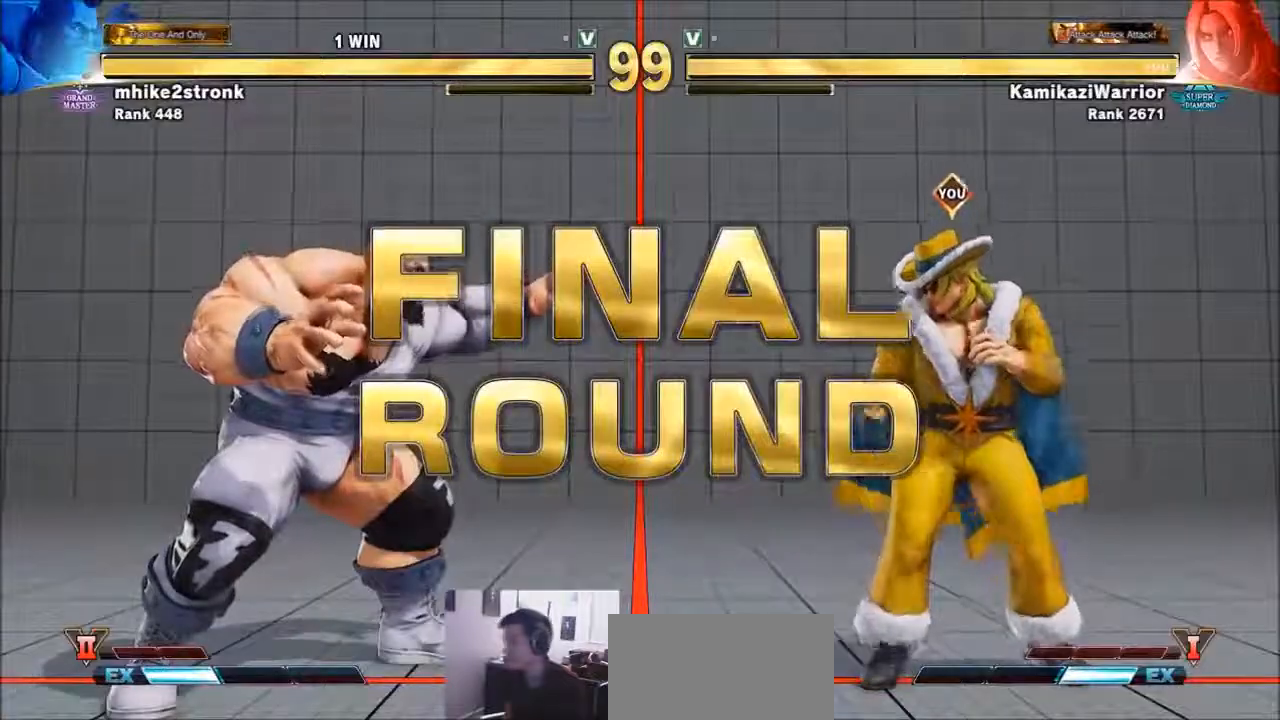
{"buttons": [], "left_stick": "center", "events": [[17, "CIRCLE", "up"], [17, "R2", "up"], [83, "SQUARE", "down"], [133, "R1", "down"], [133, "TRIANGLE", "down"], [200, "R1", "up"], [200, "SQUARE", "up"], [200, "TRIANGLE", "up"], [317, "CIRCLE", "down"], [317, "R2", "down"], [433, "CIRCLE", "up"], [433, "R2", "up"]]}
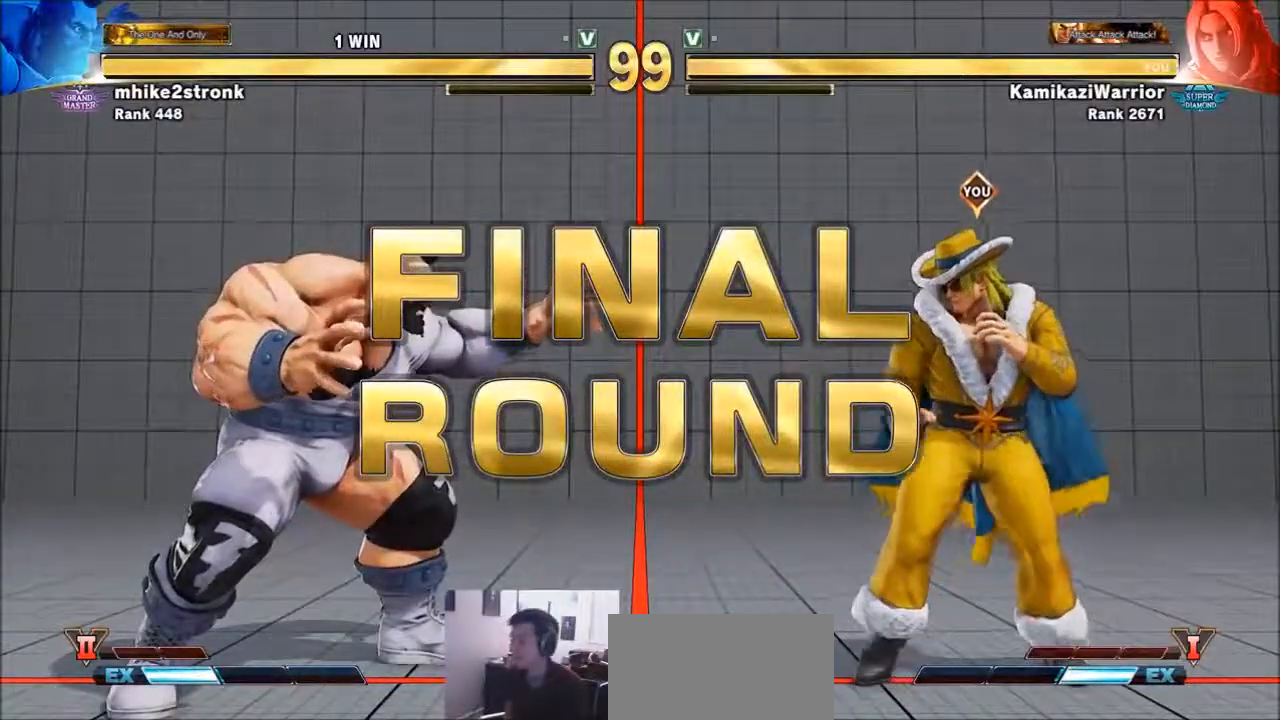
{"buttons": ["TRIANGLE", "R1"], "left_stick": "center", "events": [[50, "R1", "down"], [50, "SQUARE", "down"], [50, "TRIANGLE", "down"], [133, "R1", "up"], [133, "TRIANGLE", "up"], [167, "SQUARE", "up"], [233, "CIRCLE", "down"], [233, "R2", "down"], [283, "CROSS", "down"], [350, "CIRCLE", "up"], [350, "CROSS", "up"], [350, "R2", "up"], [467, "R1", "down"], [467, "TRIANGLE", "down"]]}
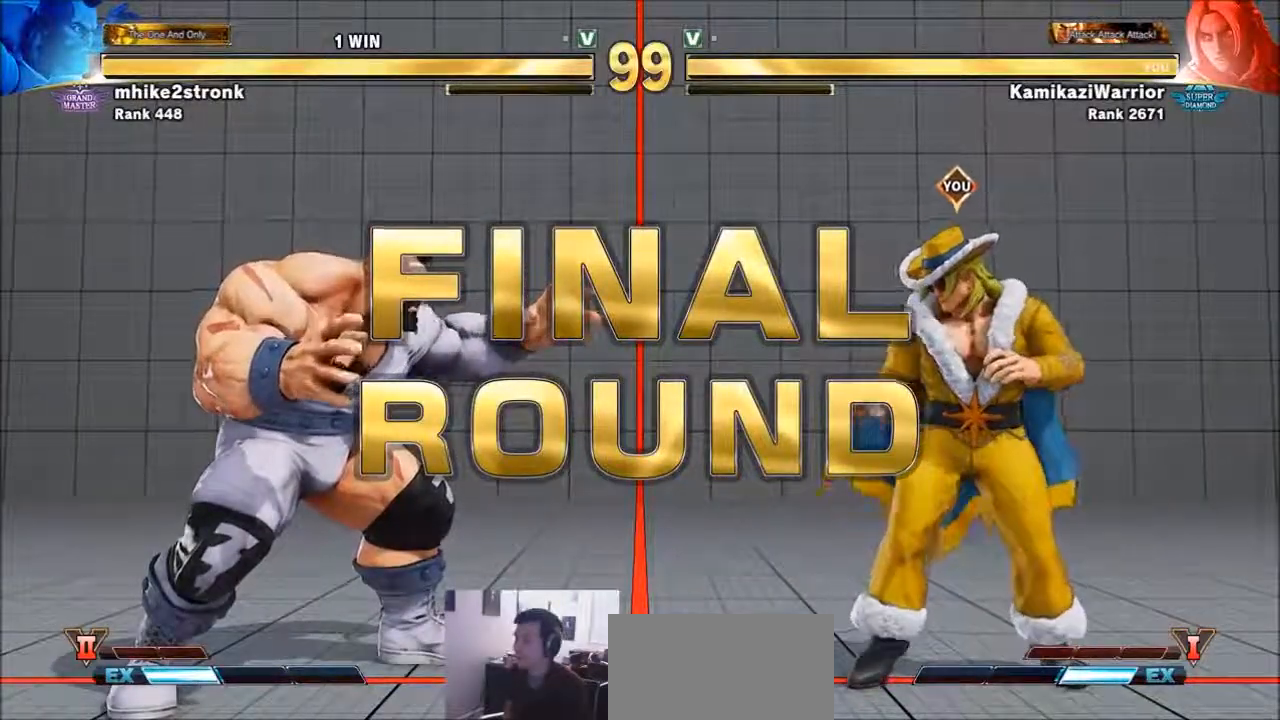
{"buttons": [], "left_stick": "center", "events": [[17, "SQUARE", "down"], [50, "R1", "up"], [50, "TRIANGLE", "up"], [83, "SQUARE", "up"], [167, "CIRCLE", "down"], [167, "R2", "down"], [200, "CROSS", "down"], [283, "CIRCLE", "up"], [283, "CROSS", "up"], [283, "R2", "up"], [400, "R1", "down"], [400, "SQUARE", "down"], [400, "TRIANGLE", "down"], [467, "R1", "up"], [467, "SQUARE", "up"], [467, "TRIANGLE", "up"]]}
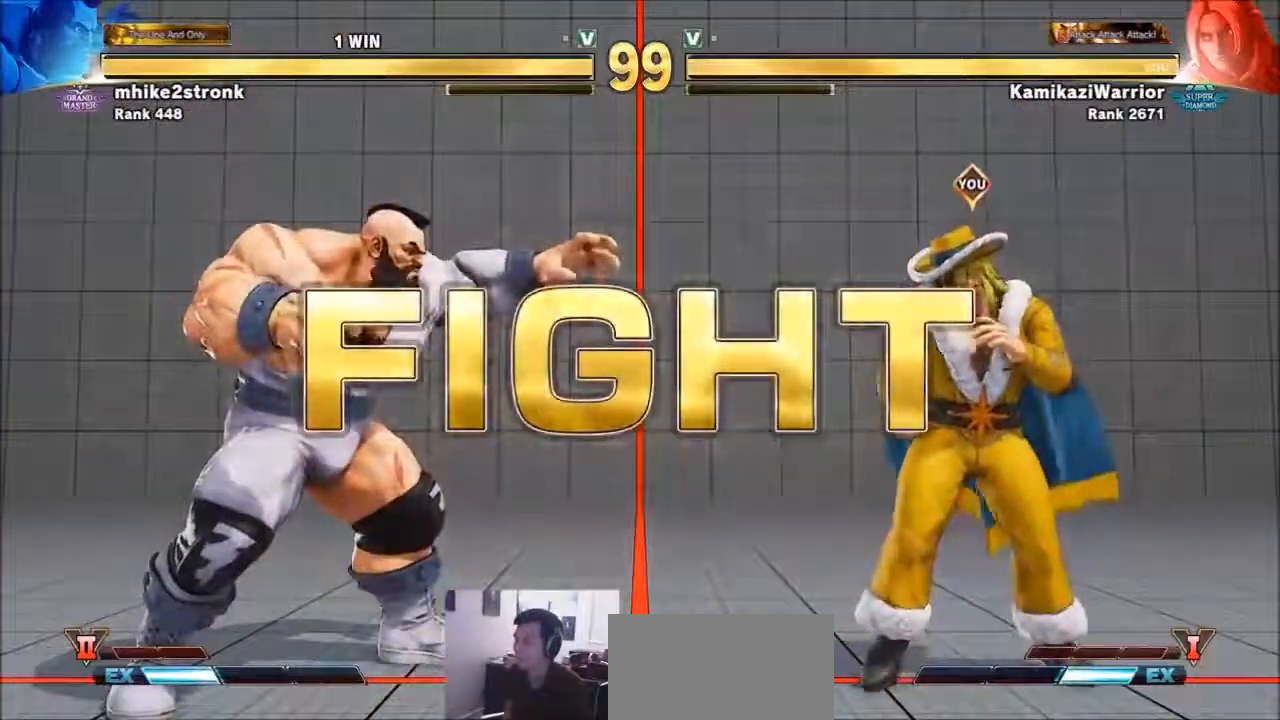
{"buttons": [], "left_stick": "left", "events": [[50, "CIRCLE", "down"], [83, "CROSS", "down"], [83, "R2", "down"], [167, "CIRCLE", "up"], [167, "CROSS", "up"], [167, "R2", "up"], [317, "left_stick", "left"]]}
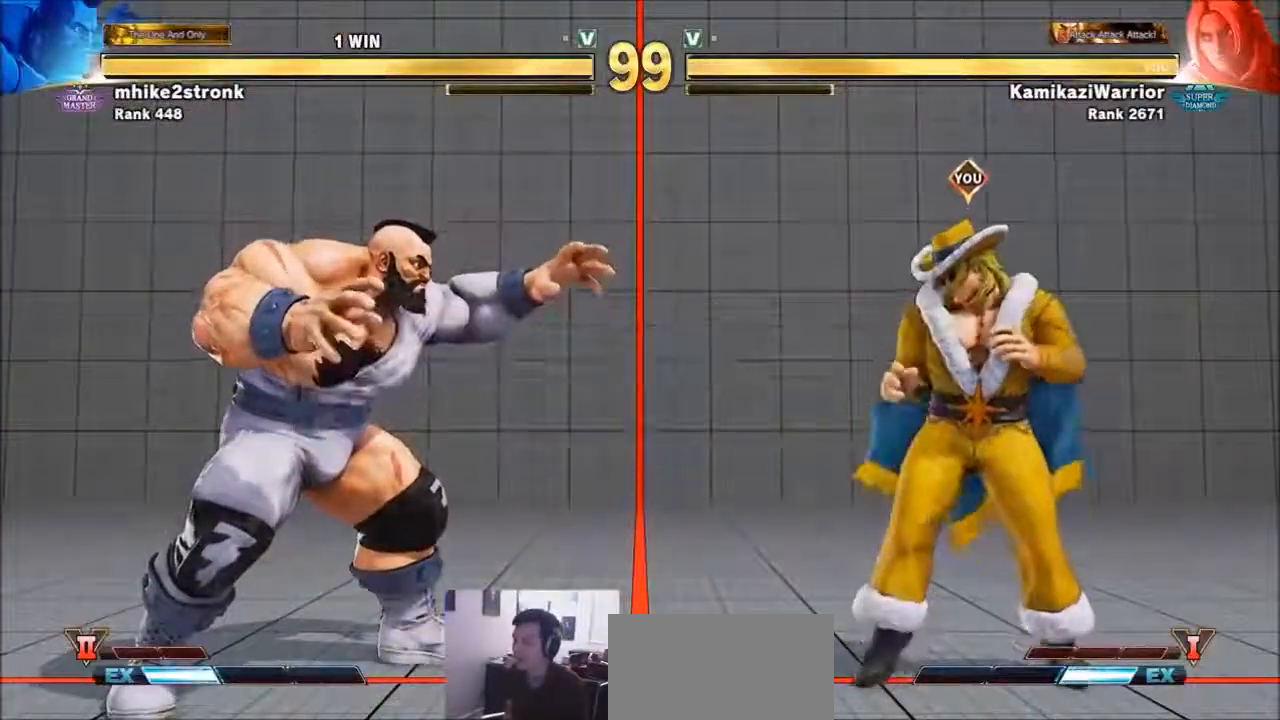
{"buttons": [], "left_stick": "down-left"}
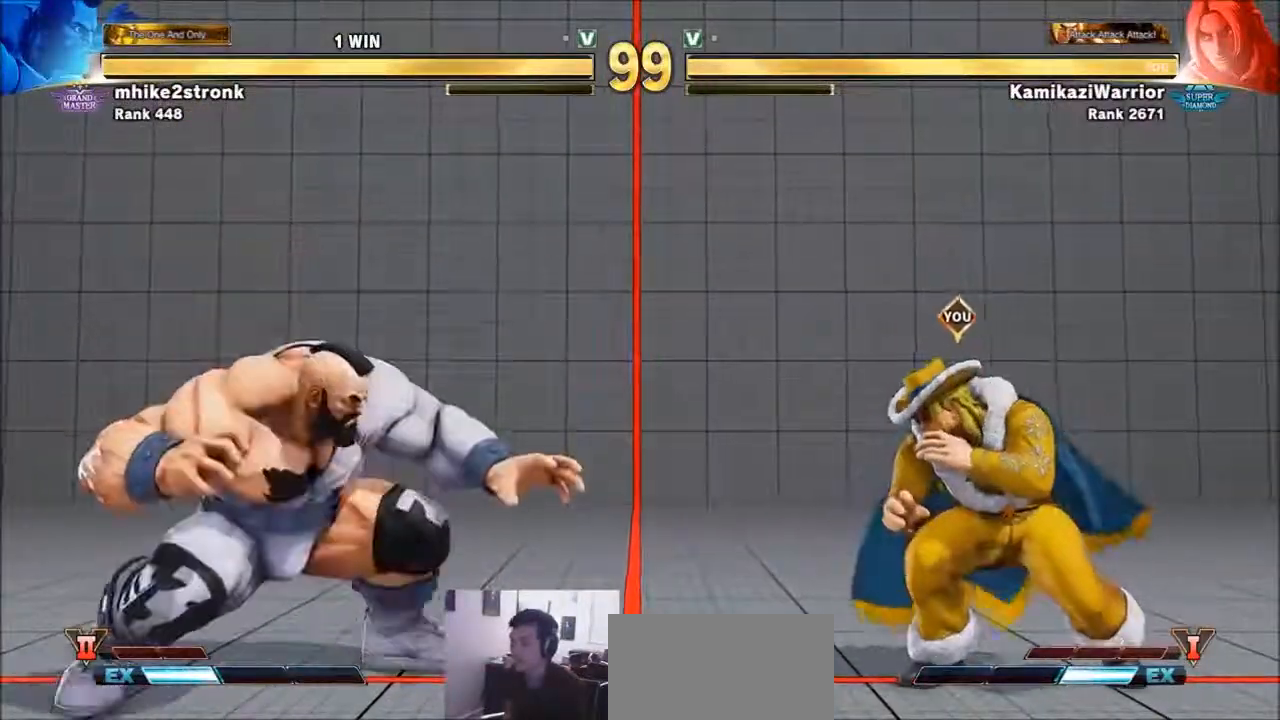
{"buttons": [], "left_stick": "left", "events": [[17, "left_stick", "down-right"], [167, "left_stick", "right"], [400, "left_stick", "down"], [467, "left_stick", "left"]]}
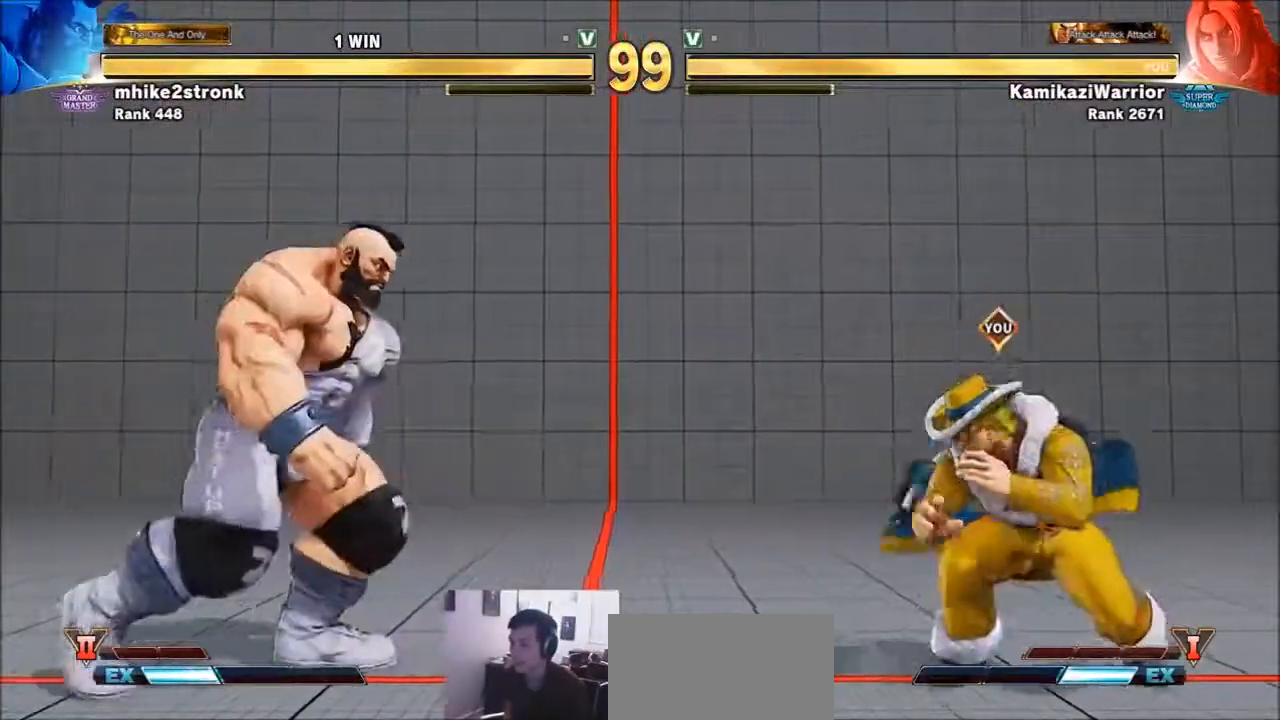
{"buttons": [], "left_stick": "center", "events": [[17, "SQUARE", "down"], [50, "left_stick", "center"], [83, "SQUARE", "up"], [167, "L2", "down"], [167, "SQUARE", "down"], [317, "L2", "up"], [317, "SQUARE", "up"]]}
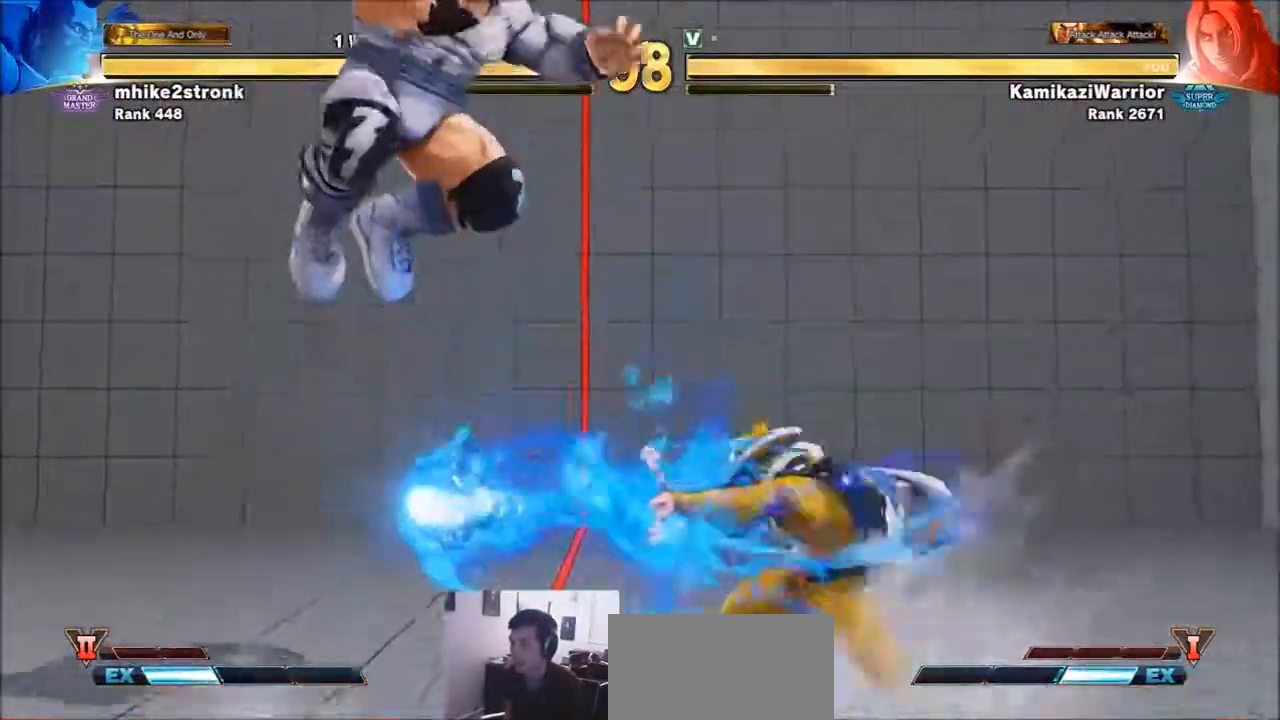
{"buttons": [], "left_stick": "right", "events": [[133, "left_stick", "right"]]}
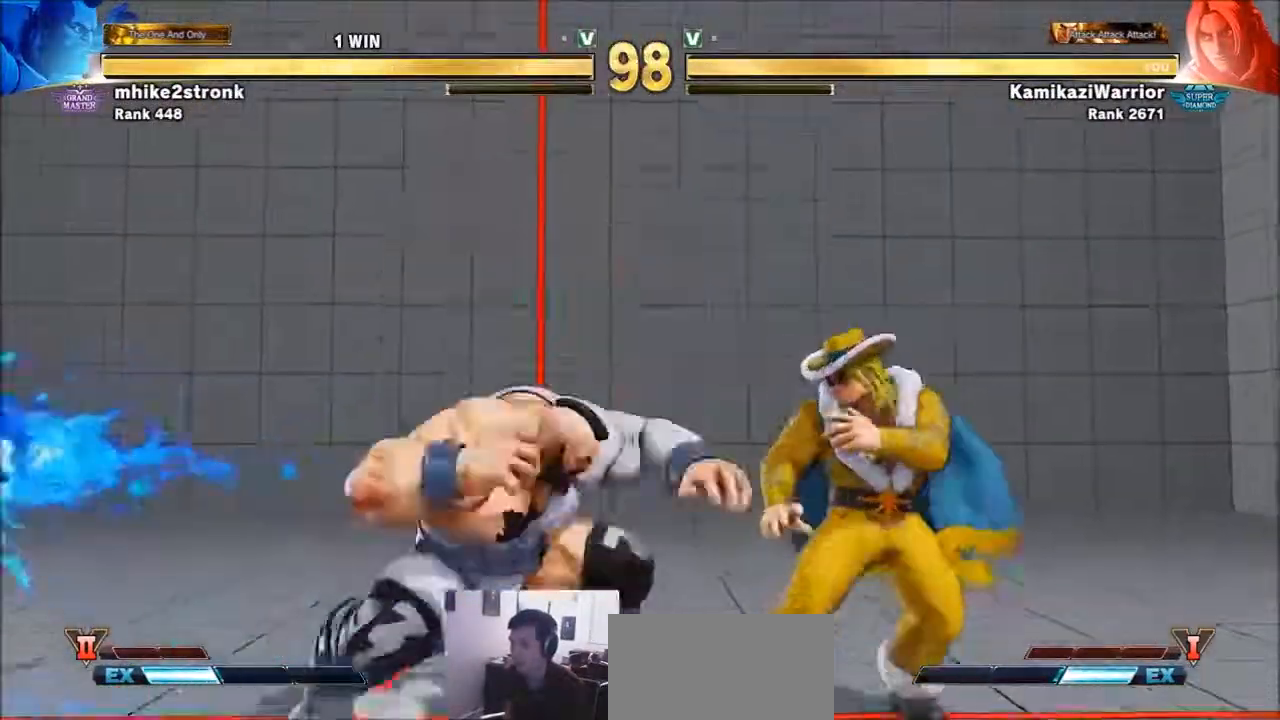
{"buttons": [], "left_stick": "down-right", "events": [[317, "left_stick", "down-right"]]}
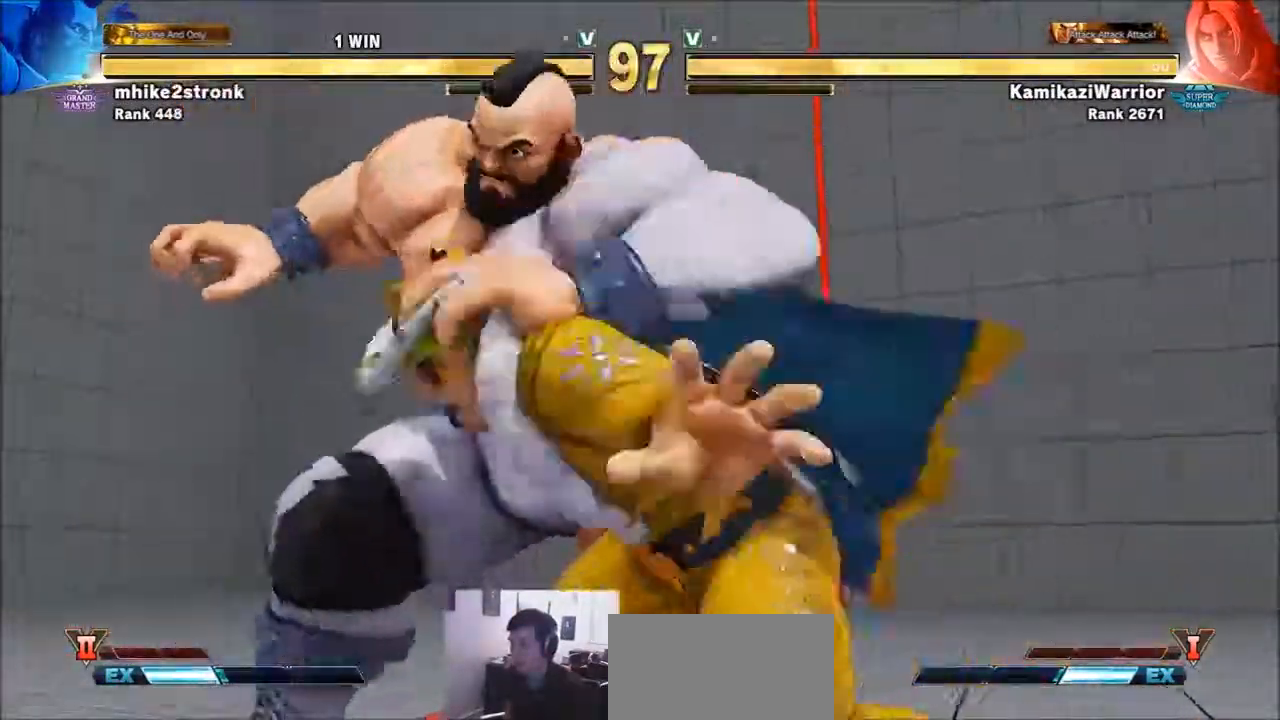
{"buttons": [], "left_stick": "center", "events": [[17, "left_stick", "center"], [133, "CIRCLE", "down"], [133, "CROSS", "down"], [133, "R2", "down"], [200, "CROSS", "up"], [250, "CIRCLE", "up"], [250, "R2", "up"]]}